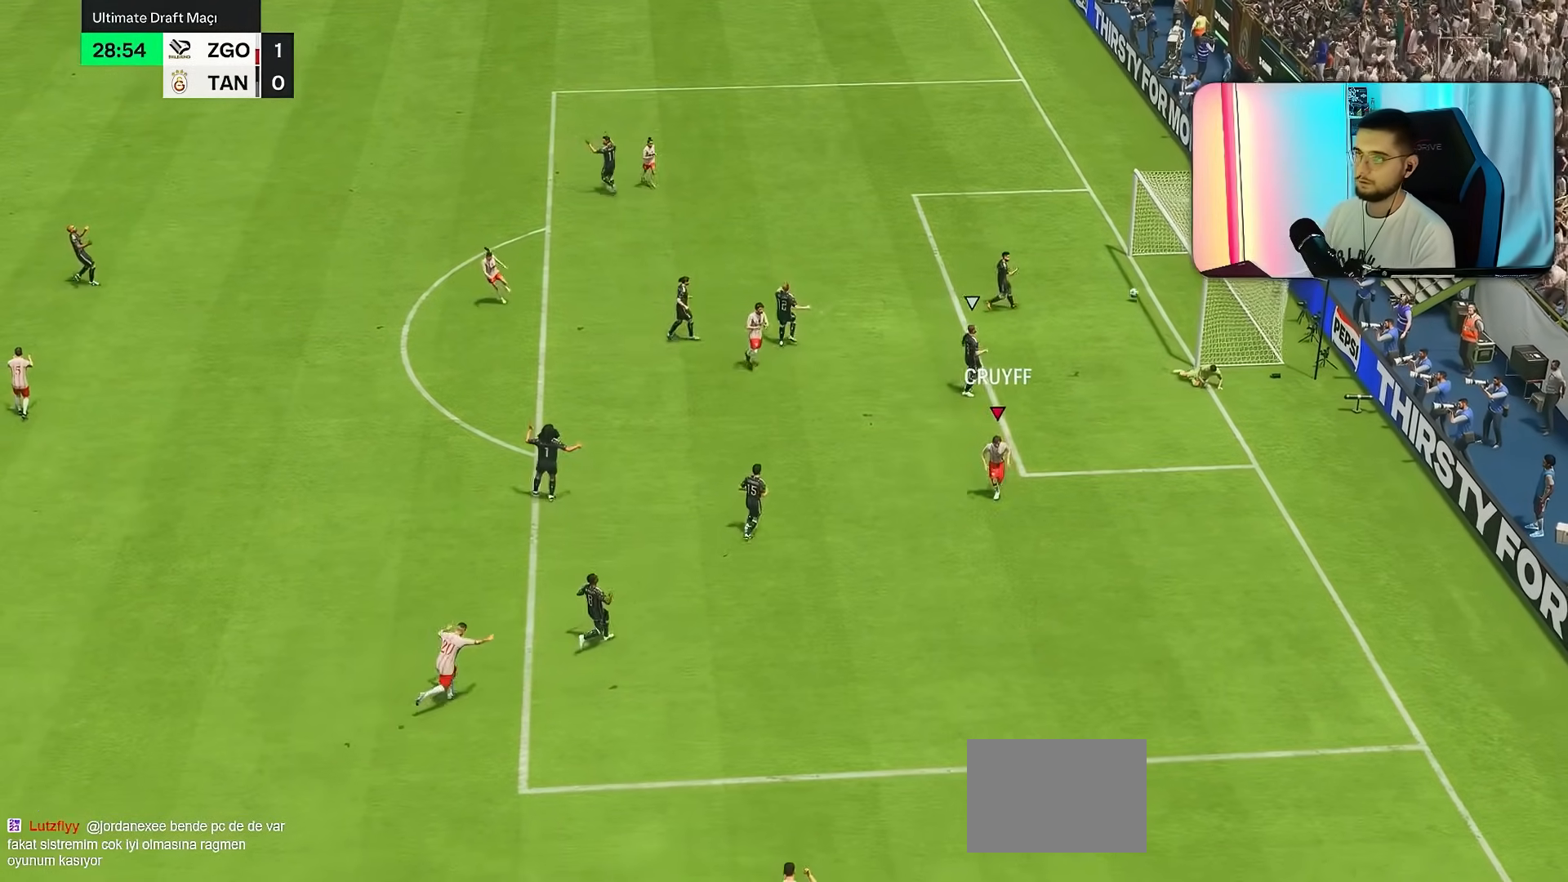
Gameplay with a controller (PlayStation layout); each line is a JSON object with the inputs held at the frame after it. "events" lists button and stick changes between this image and that frame as [ms after this image, input, new state], when the widget could be followed in between. Not read: L3 R3.
{"buttons": [], "left_stick": "center", "right_stick": "center", "events": [[367, "left_stick", "center"]]}
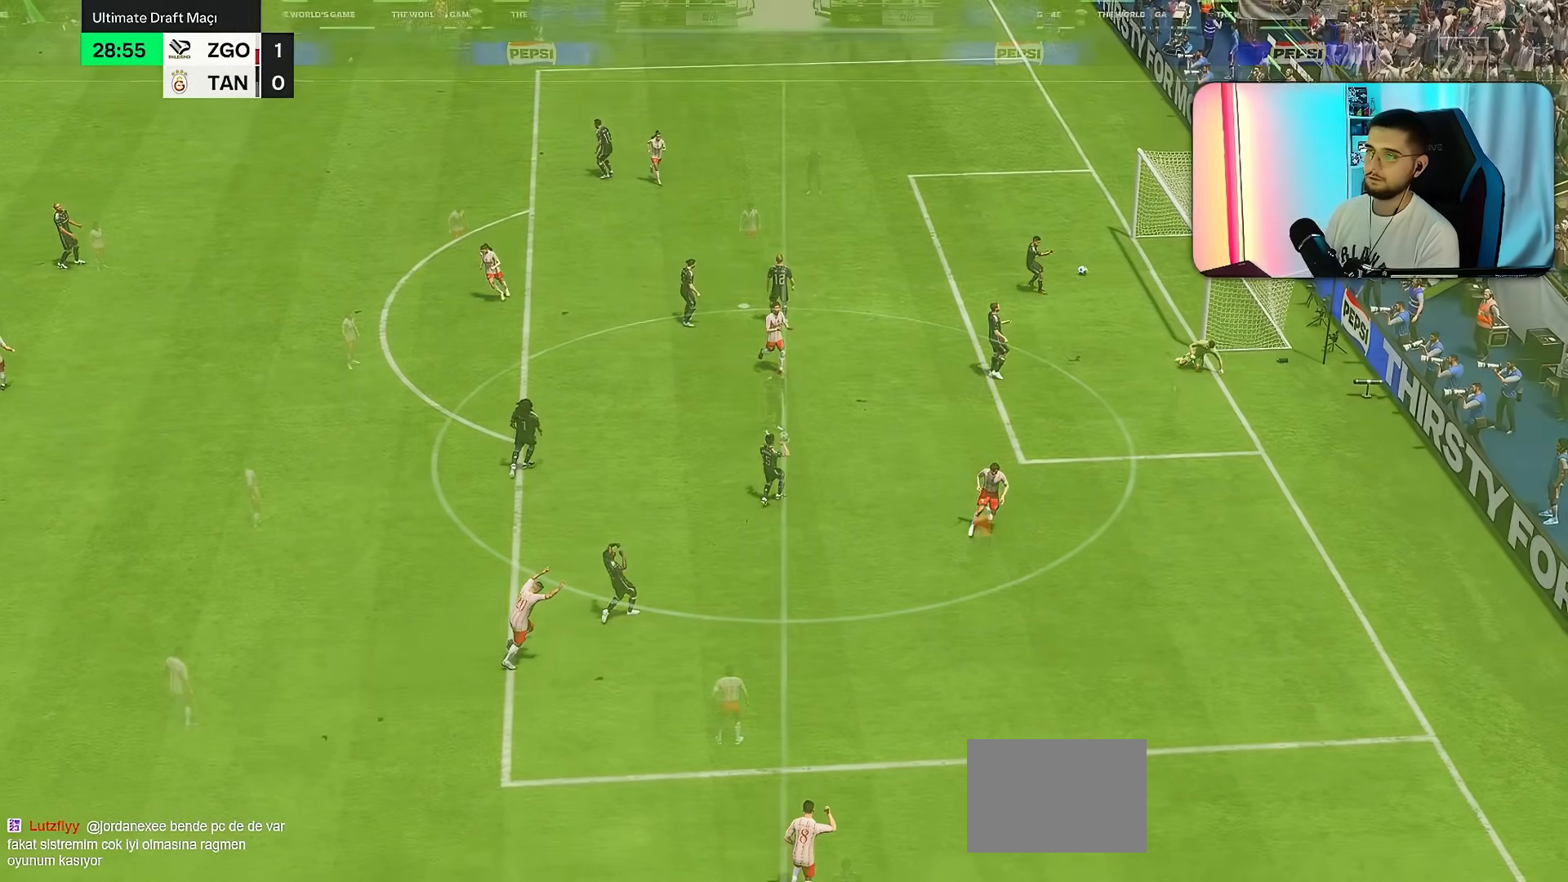
{"buttons": [], "left_stick": "center", "right_stick": "center", "events": [[50, "R1", "down"], [83, "L1", "down"], [167, "L1", "up"], [167, "R1", "up"], [250, "R1", "down"], [283, "L1", "down"], [350, "L1", "up"], [350, "R1", "up"]]}
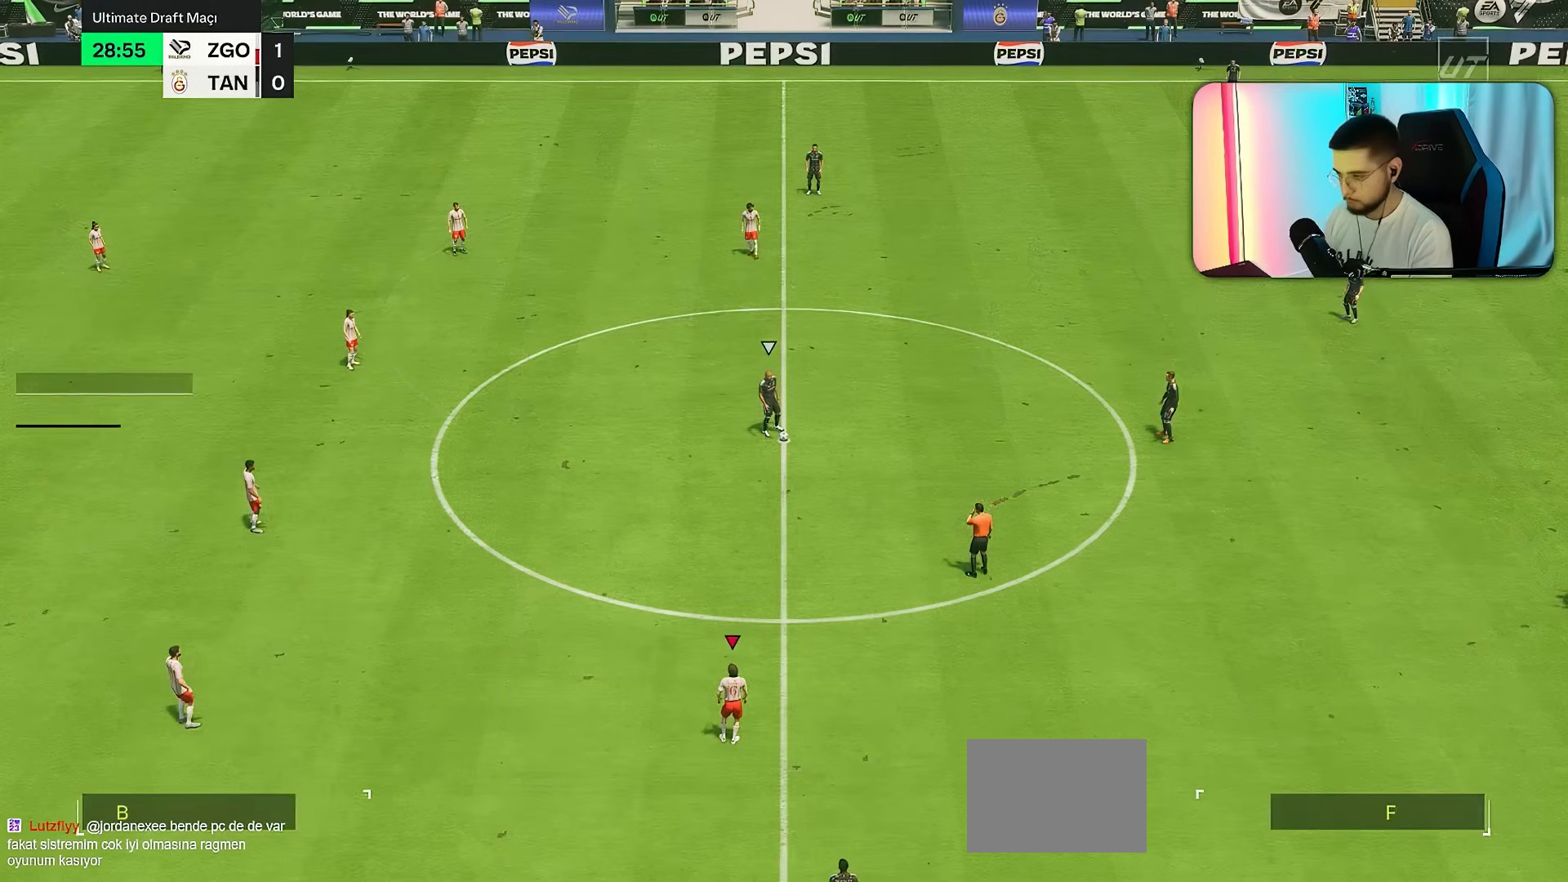
{"buttons": [], "left_stick": "right", "right_stick": "center", "events": [[100, "left_stick", "right"], [100, "right_stick", "down-right"], [183, "right_stick", "center"], [267, "right_stick", "down-right"], [350, "right_stick", "center"], [417, "right_stick", "down-right"], [483, "right_stick", "center"]]}
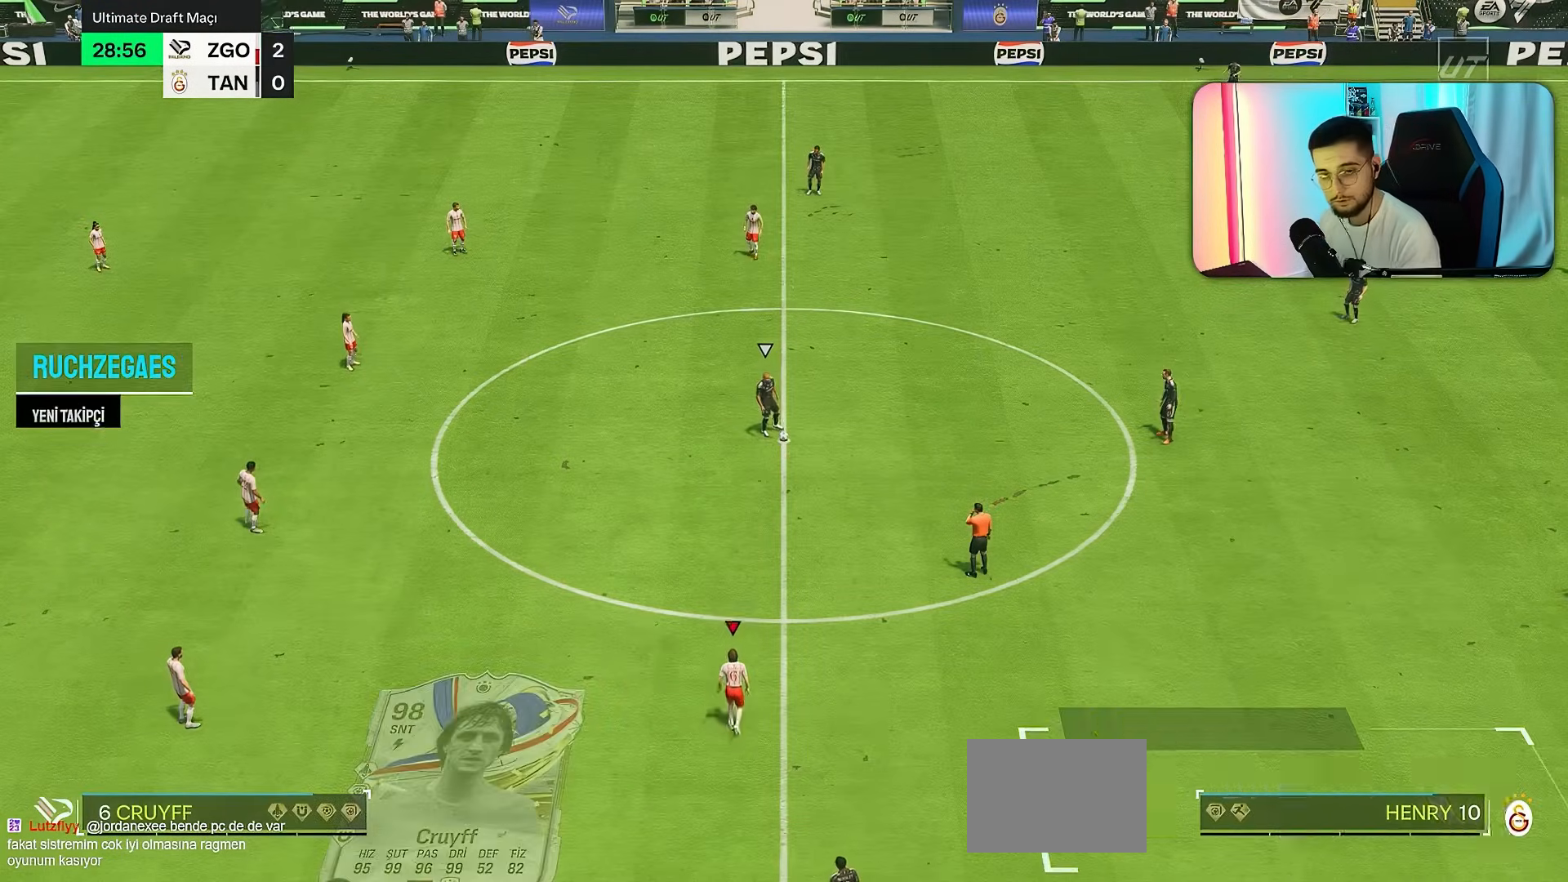
{"buttons": [], "left_stick": "right", "right_stick": "center", "events": [[17, "R1", "down"], [117, "R1", "up"], [217, "R1", "down"], [317, "R1", "up"]]}
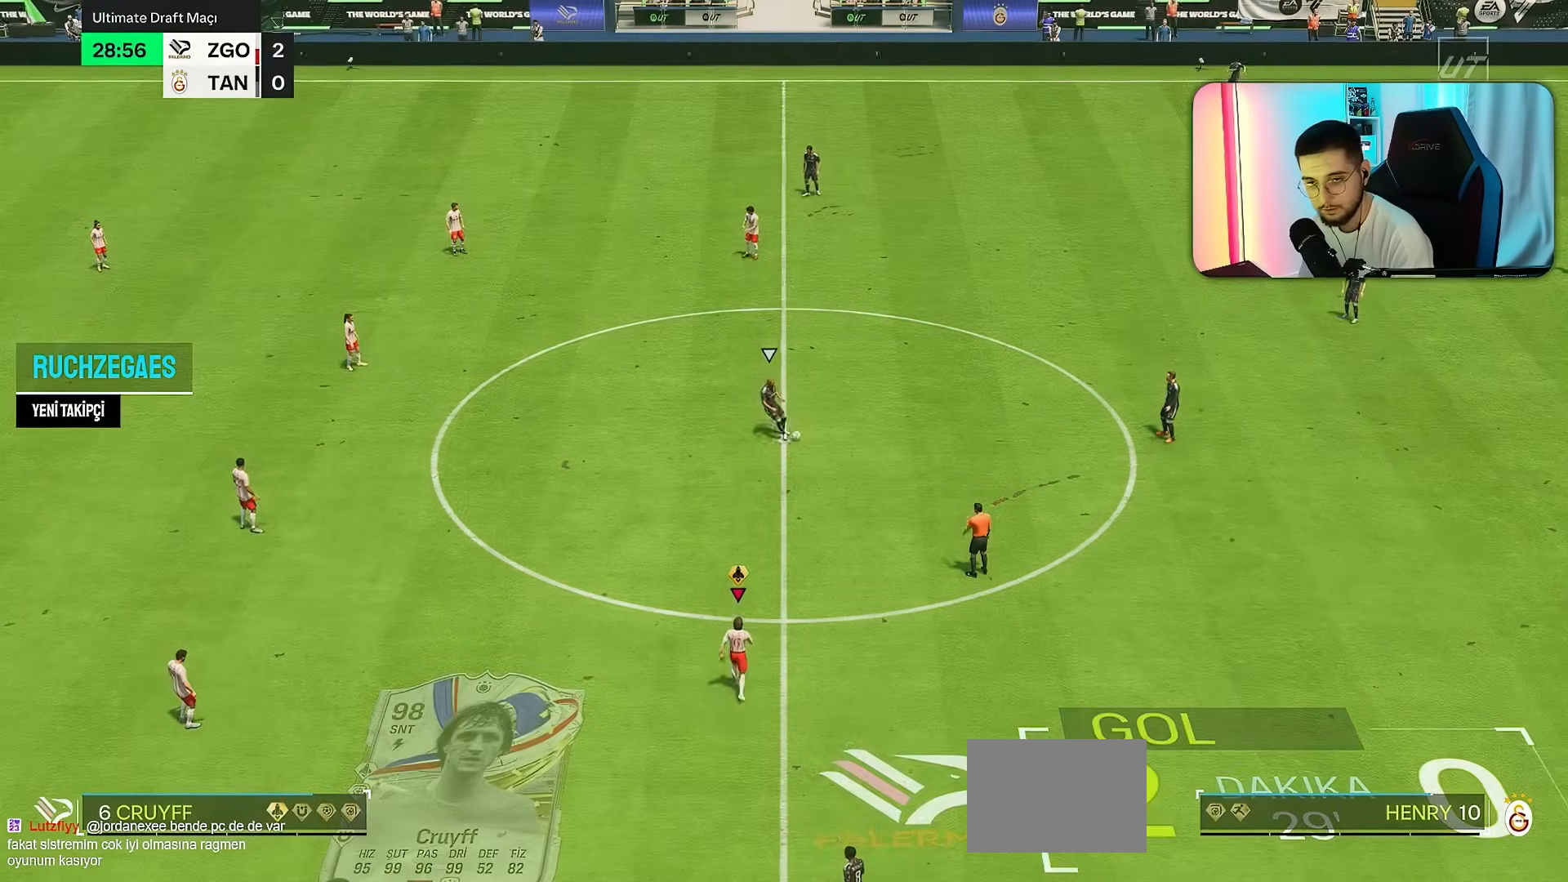
{"buttons": ["R1"], "left_stick": "right", "right_stick": "center", "events": [[217, "R1", "down"], [350, "R1", "up"], [483, "R1", "down"]]}
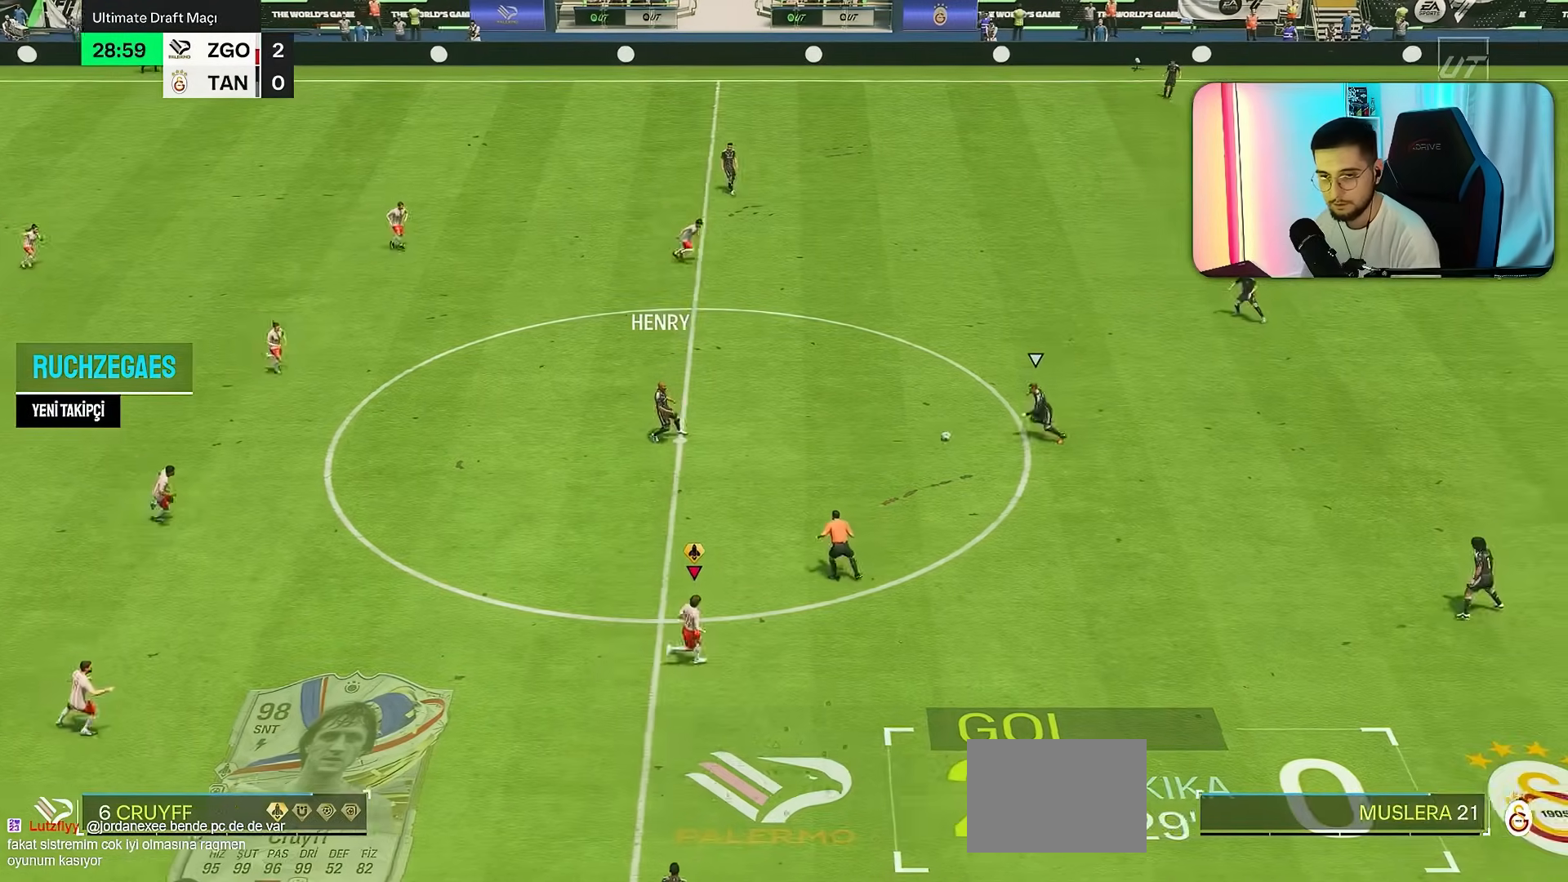
{"buttons": [], "left_stick": "right", "right_stick": "center", "events": [[183, "R2", "down"], [183, "left_stick", "up"], [367, "R1", "up"], [400, "L1", "down"], [433, "R2", "up"], [433, "left_stick", "right"], [500, "L1", "up"]]}
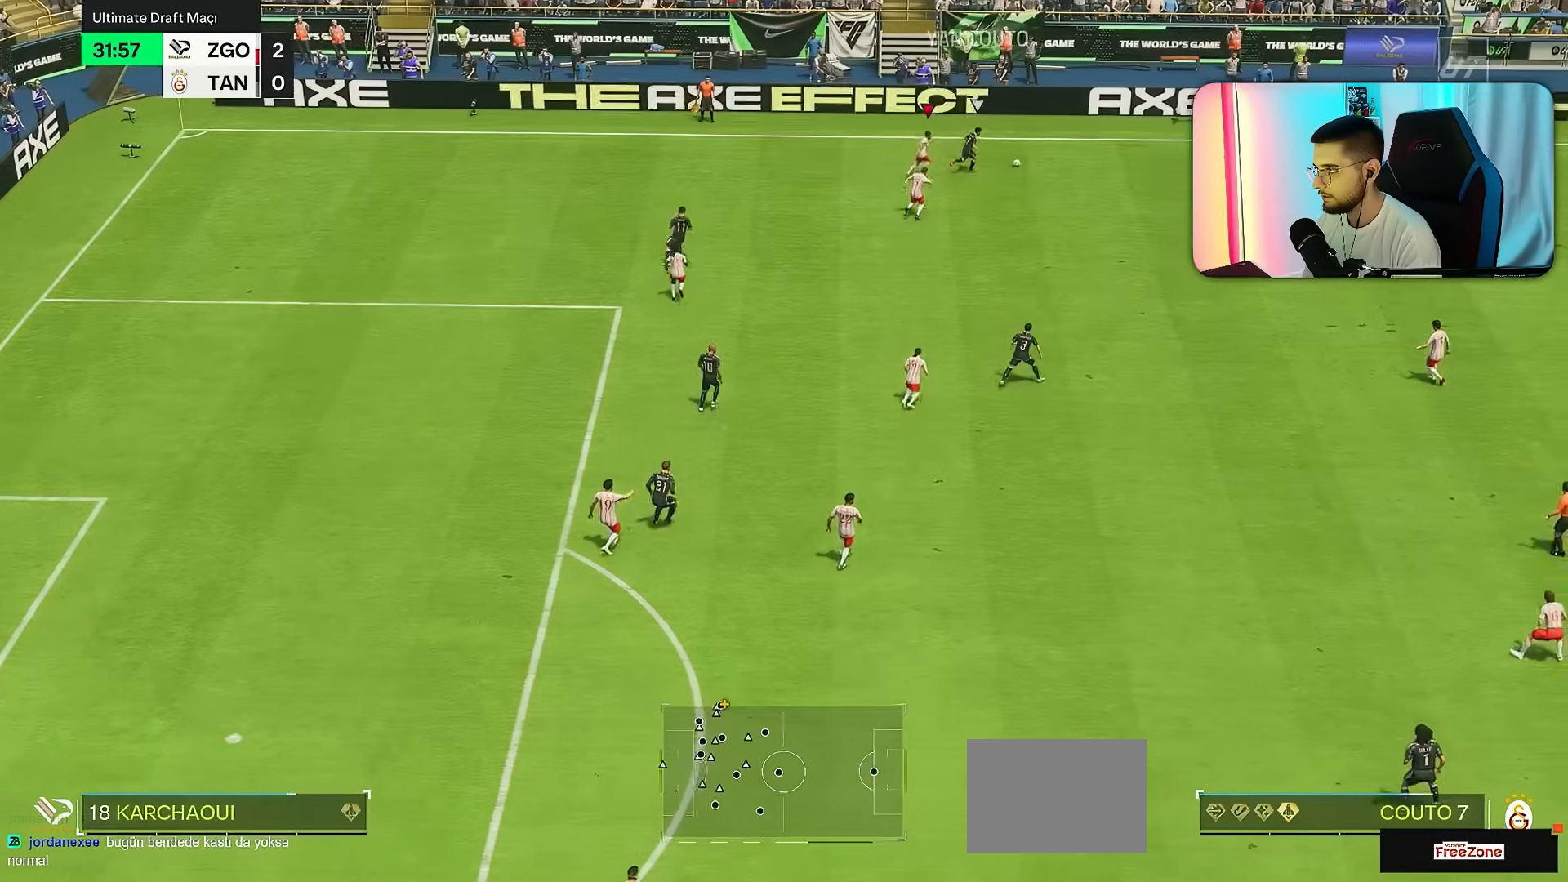
{"buttons": [], "left_stick": "right", "right_stick": "center", "events": [[83, "left_stick", "up-left"], [283, "left_stick", "right"], [350, "right_stick", "down"], [450, "right_stick", "center"]]}
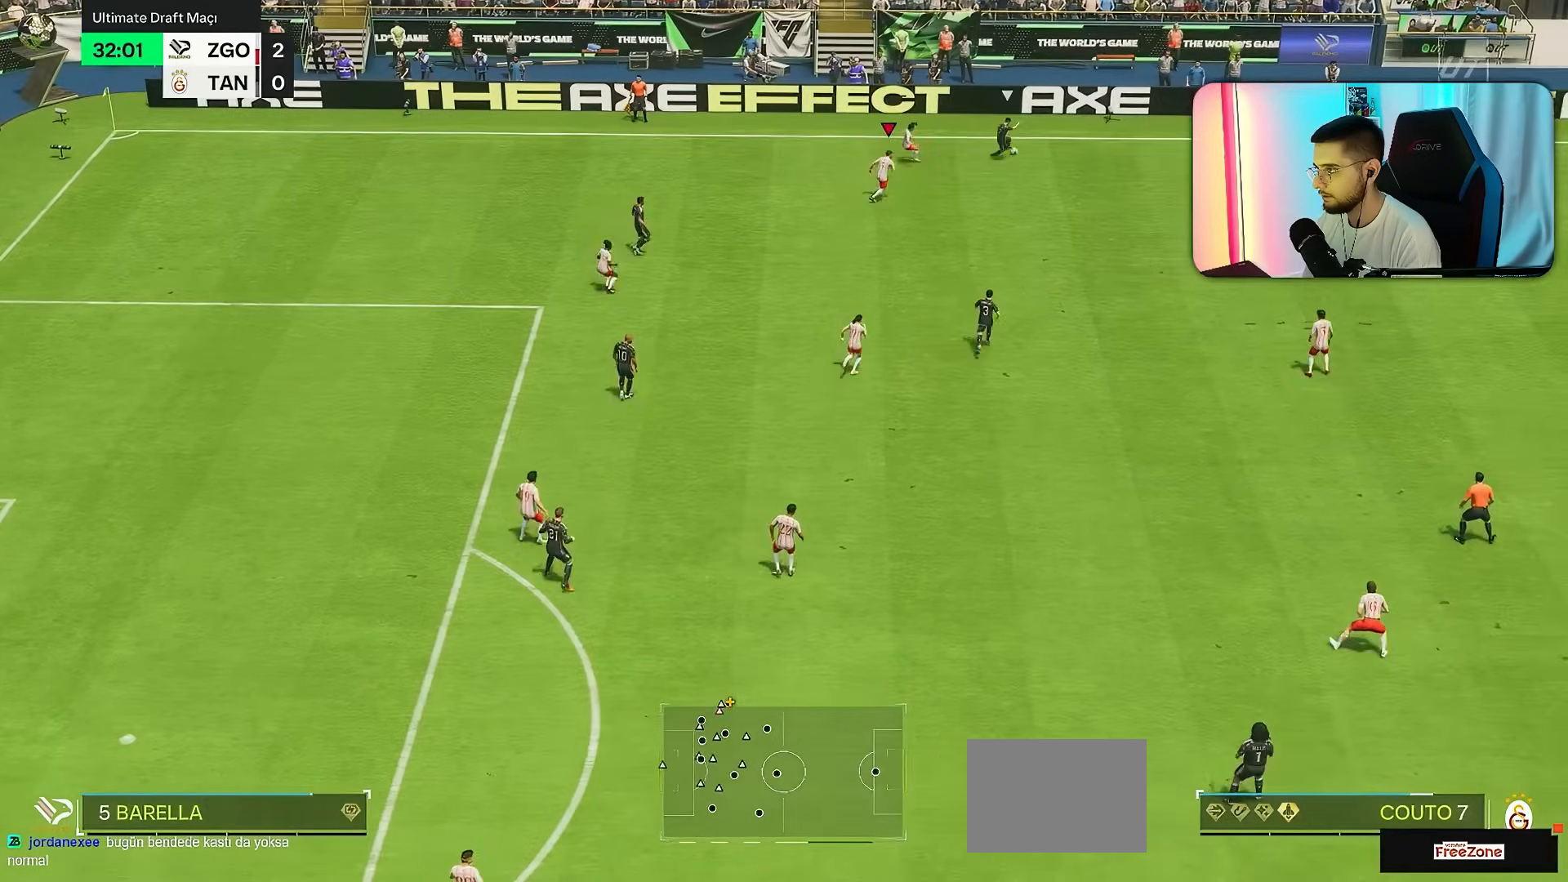
{"buttons": [], "left_stick": "right", "right_stick": "down", "events": [[17, "R1", "down"], [117, "R1", "up"], [183, "R1", "down"], [450, "R1", "up"], [500, "right_stick", "down"]]}
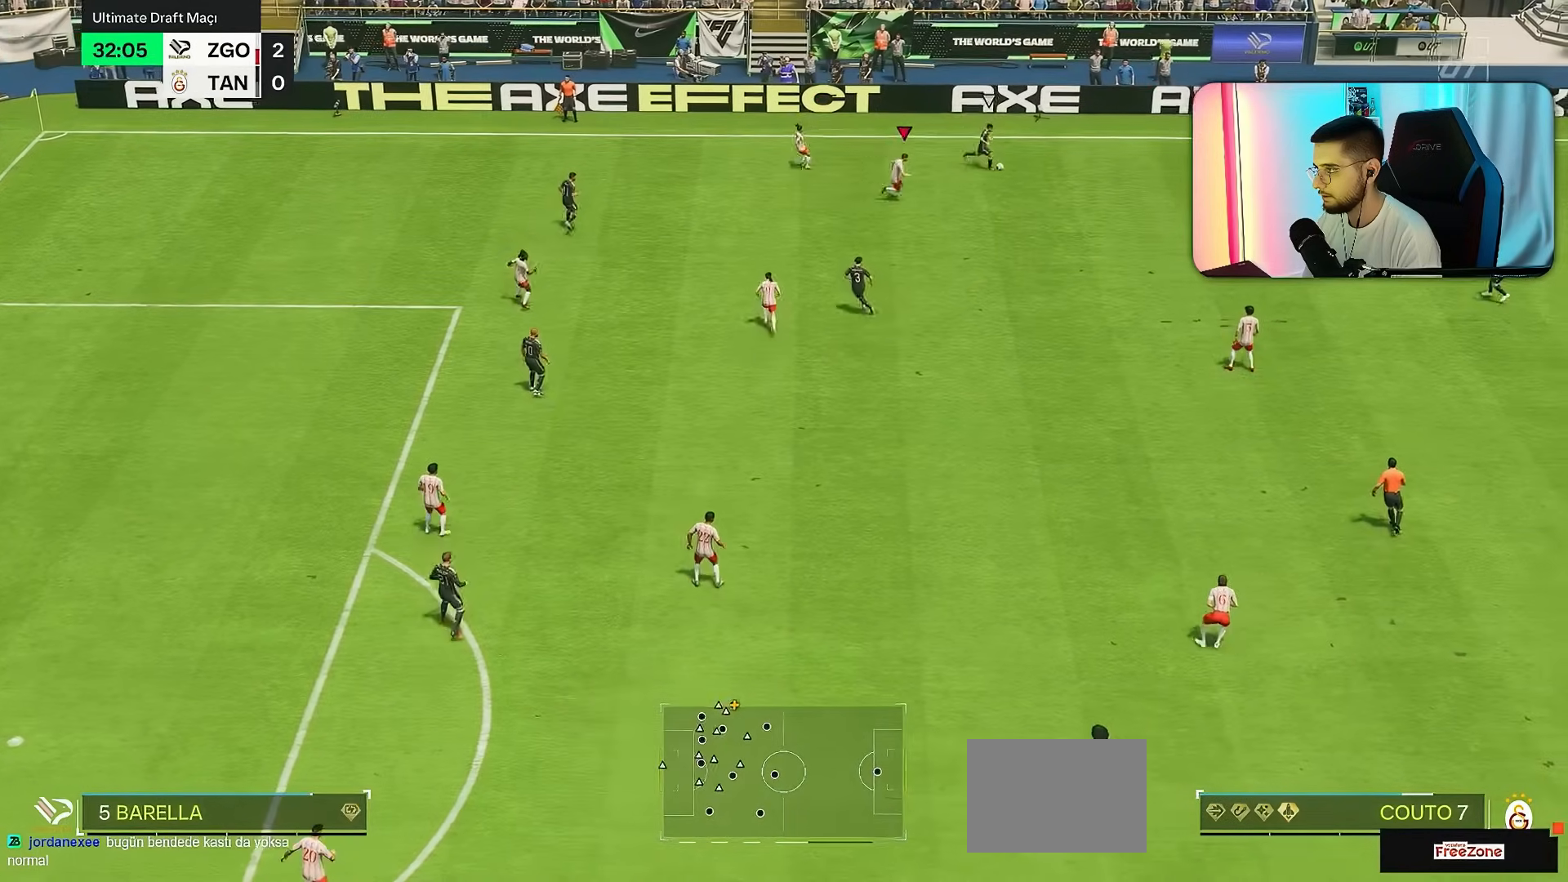
{"buttons": ["R1", "R2"], "left_stick": "right", "right_stick": "center", "events": [[117, "right_stick", "center"], [167, "R2", "down"], [250, "R1", "down"], [300, "L2", "down"], [350, "L2", "up"]]}
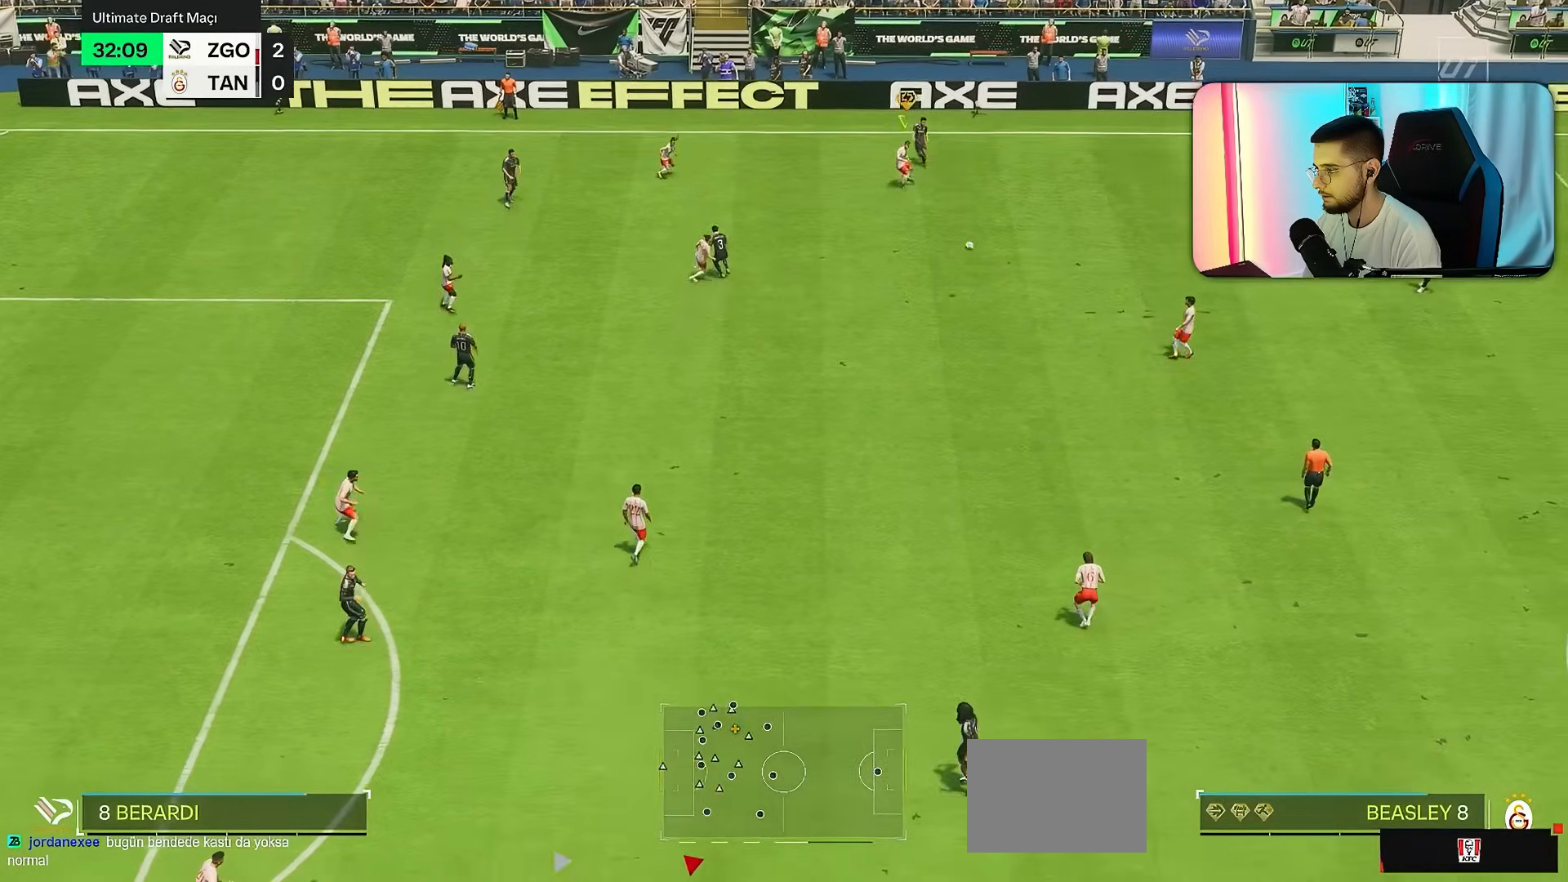
{"buttons": ["R1"], "left_stick": "down", "right_stick": "center", "events": [[50, "R1", "up"], [83, "left_stick", "down"], [100, "R2", "up"], [117, "L1", "down"], [183, "L1", "up"], [183, "R1", "down"]]}
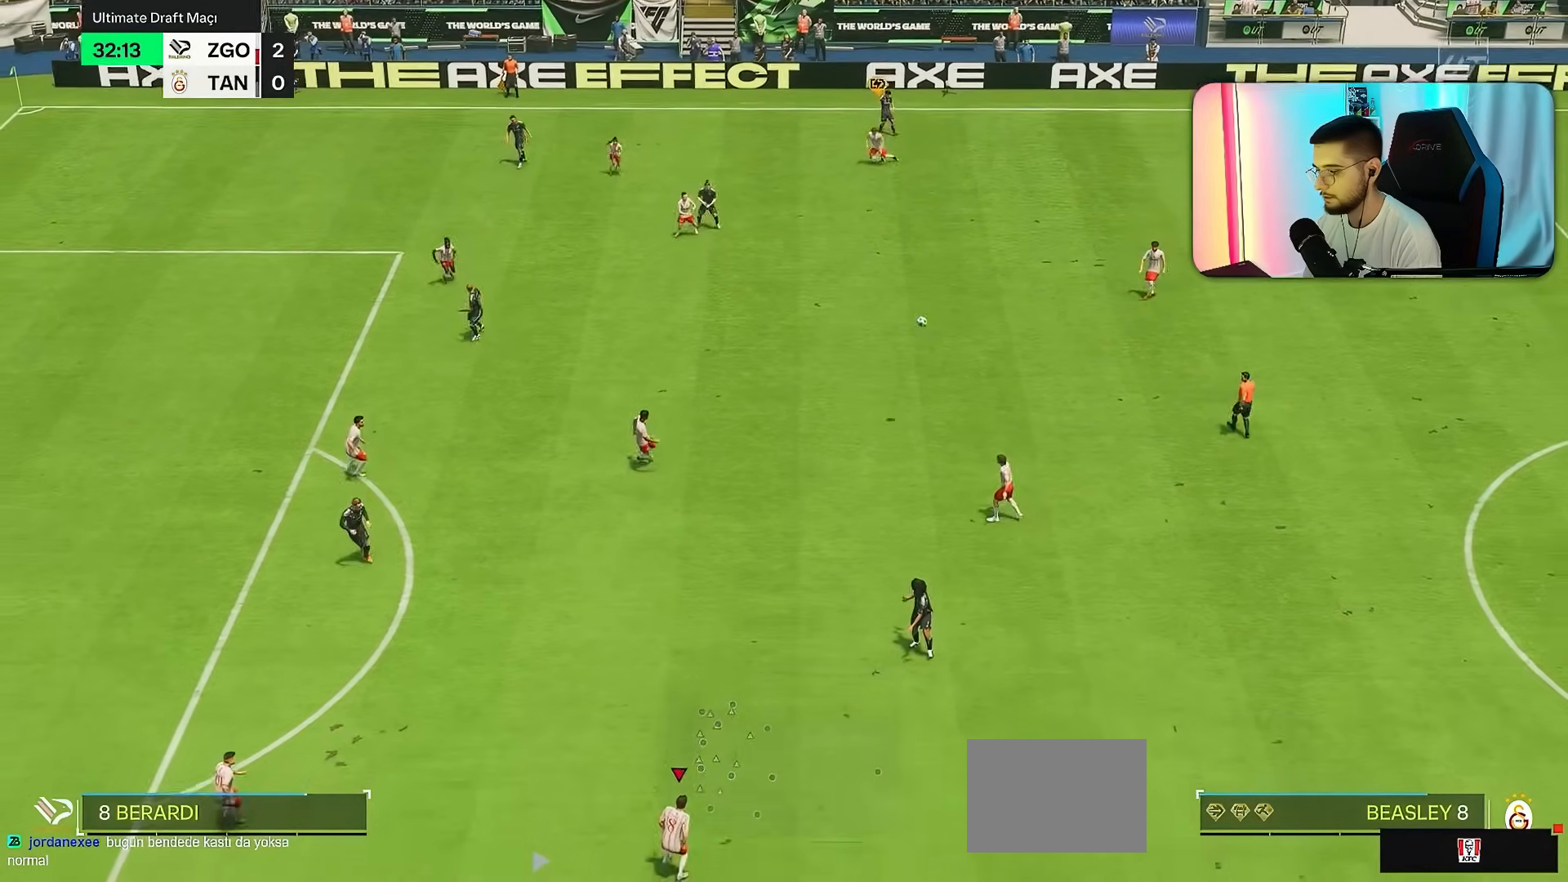
{"buttons": ["R1"], "left_stick": "down-right", "right_stick": "center", "events": [[200, "left_stick", "down-right"]]}
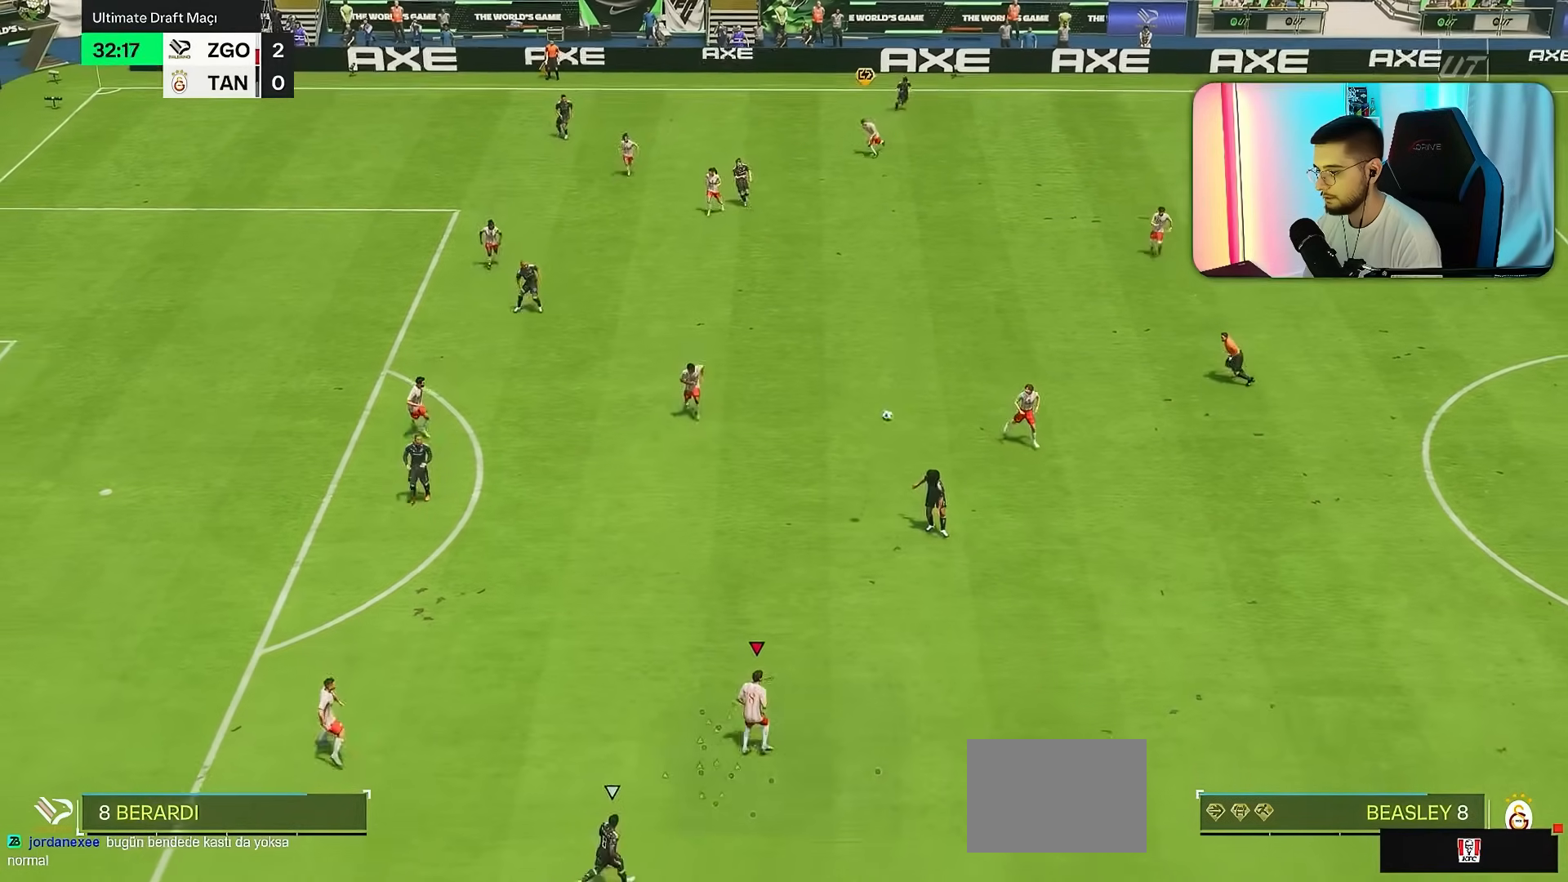
{"buttons": [], "left_stick": "right", "right_stick": "center", "events": [[100, "R1", "up"], [133, "left_stick", "right"]]}
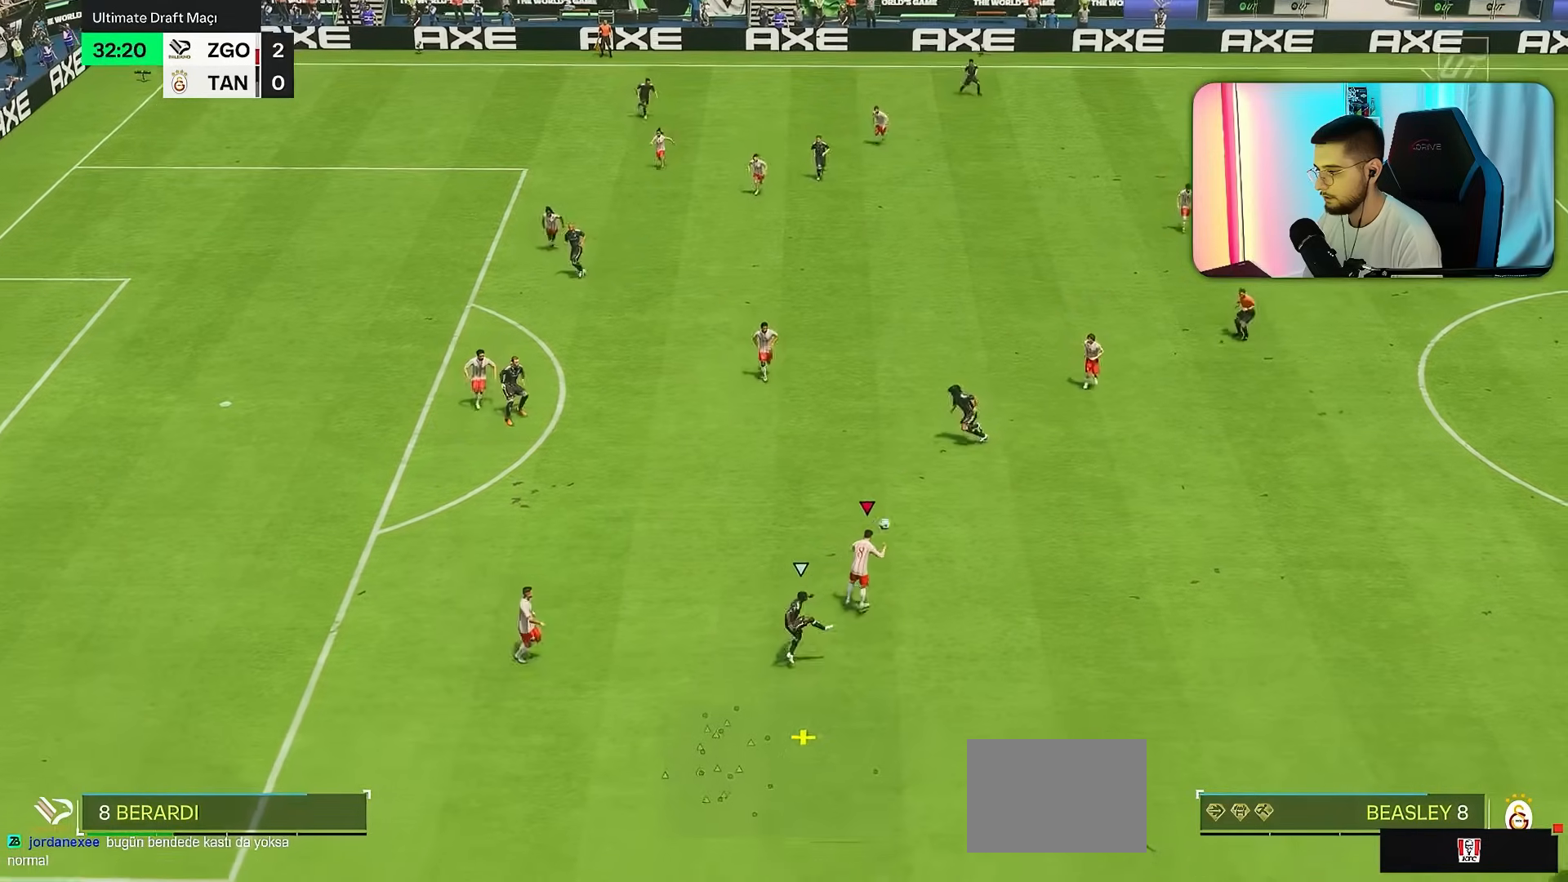
{"buttons": ["R1"], "left_stick": "down-right", "right_stick": "center", "events": [[267, "left_stick", "down-right"], [300, "R1", "down"]]}
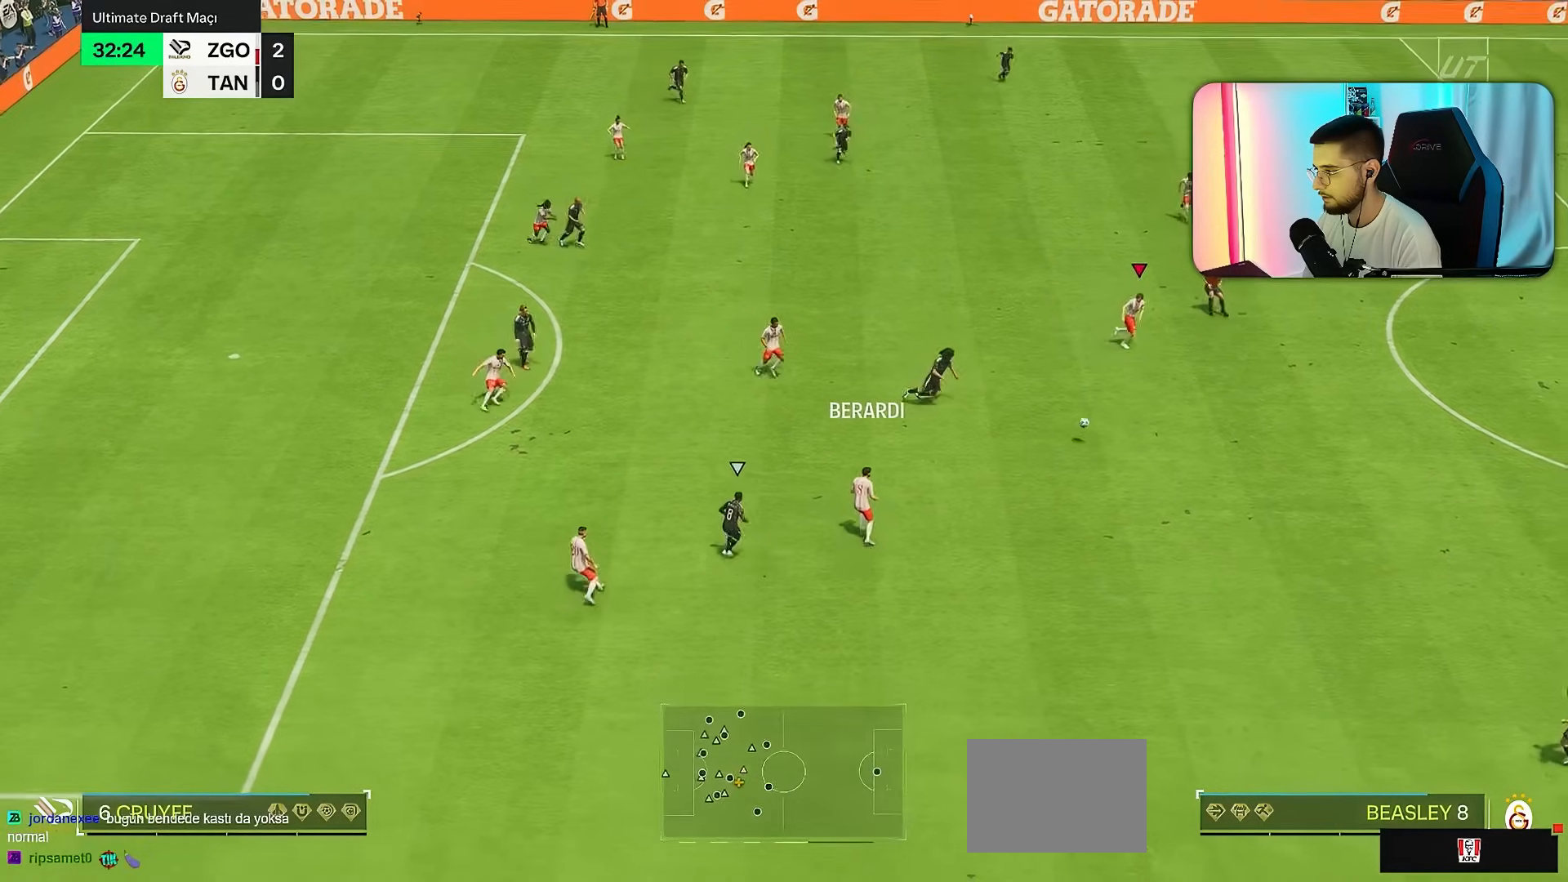
{"buttons": [], "left_stick": "down-right", "right_stick": "center", "events": [[333, "R1", "up"]]}